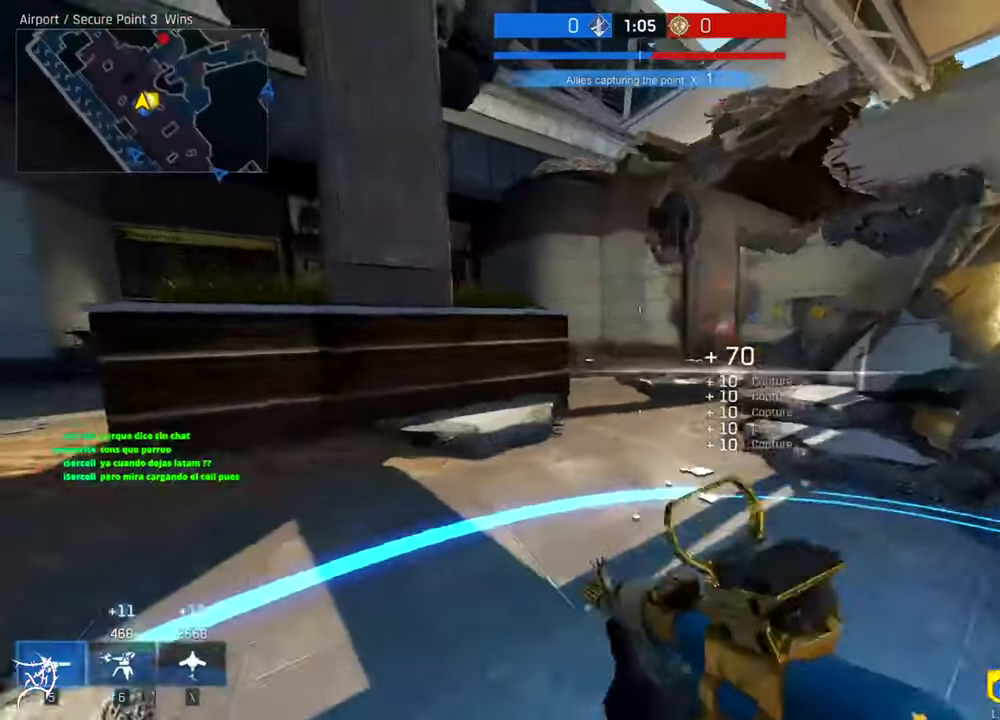
Gameplay with keyboard and mouse; each line is a JSON object with the keys and mouse buttons held at the frame after it. "events" lists presses ("down") and releases ("up") of "a", "ctrl", "d", "e", "f", "q", "r", "s", "shift", "space", "tab", "w", "mouse_left", "mouse_wheel", "mouse_right", "mouse_mb4" and "mouse_mb5" between this image and that frame as [ms after this image, input, new state], when the widget could be followed in between. "mouse_left", "mouse_wheel", "mouse_right", "mouse_mb4", "mouse_mb5" = the "left", "wheel", "right", "mb4", "mb5" buttons of the "mouse" list. No other keys are recorded. "wheel" means that the mouse wheel is clicked or scrolled. Not read: mouse_move.
{"keys": ["a", "w"], "mouse": ["right"], "events": [[283, "ctrl", "up"], [350, "mouse_right", "down"]]}
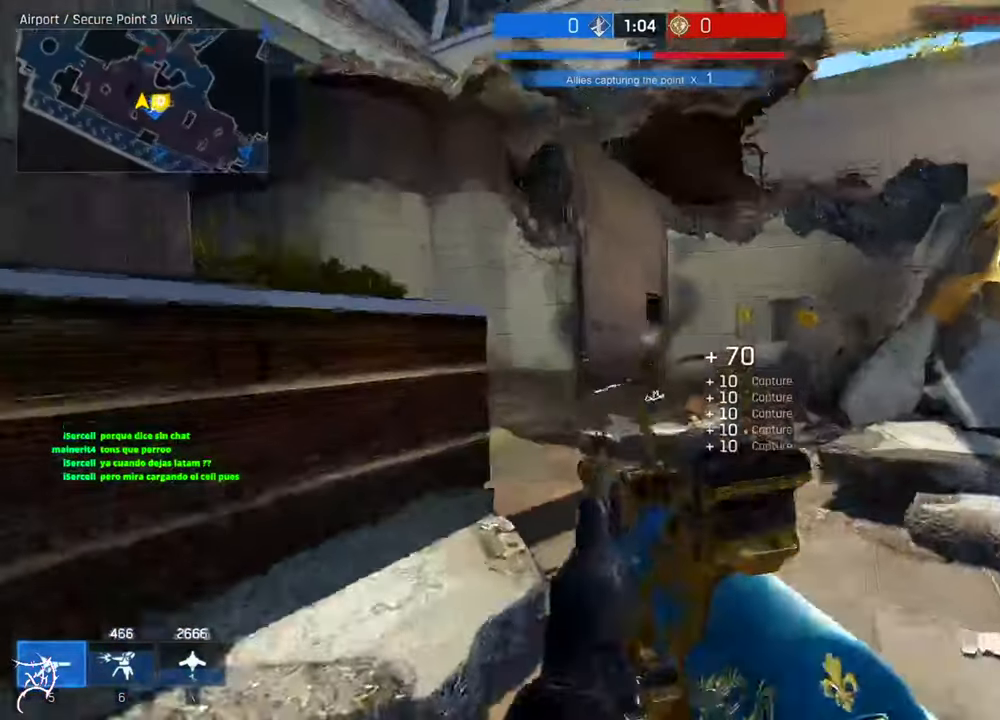
{"keys": ["a"], "mouse": ["left", "right"], "events": [[183, "w", "up"], [417, "mouse_left", "down"]]}
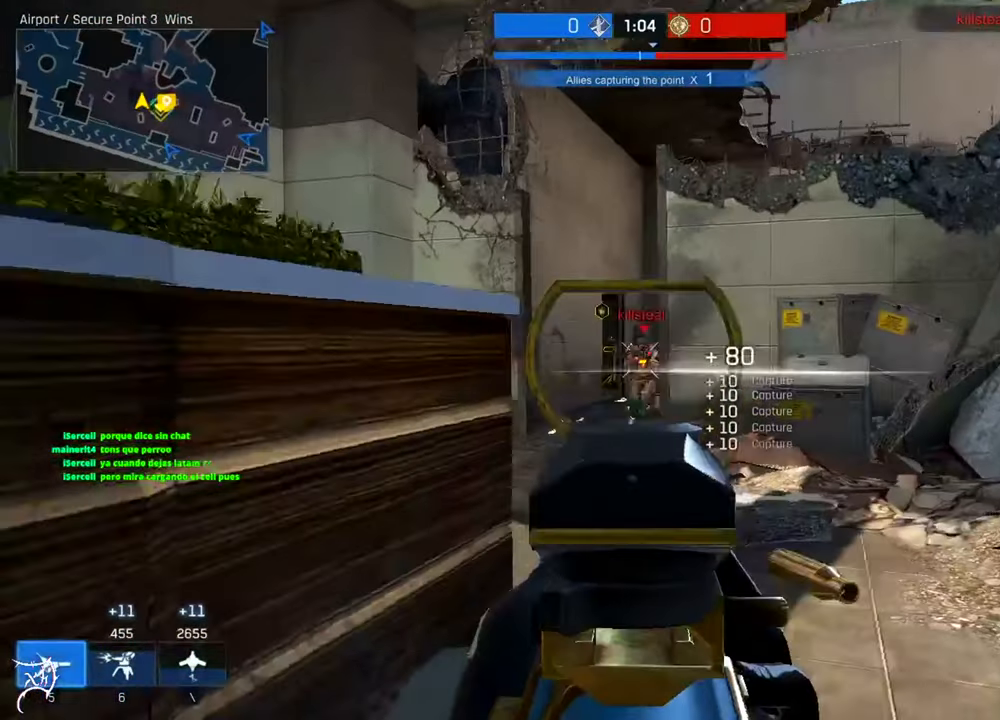
{"keys": ["d"], "mouse": ["left", "right"], "events": [[83, "a", "up"], [83, "d", "down"]]}
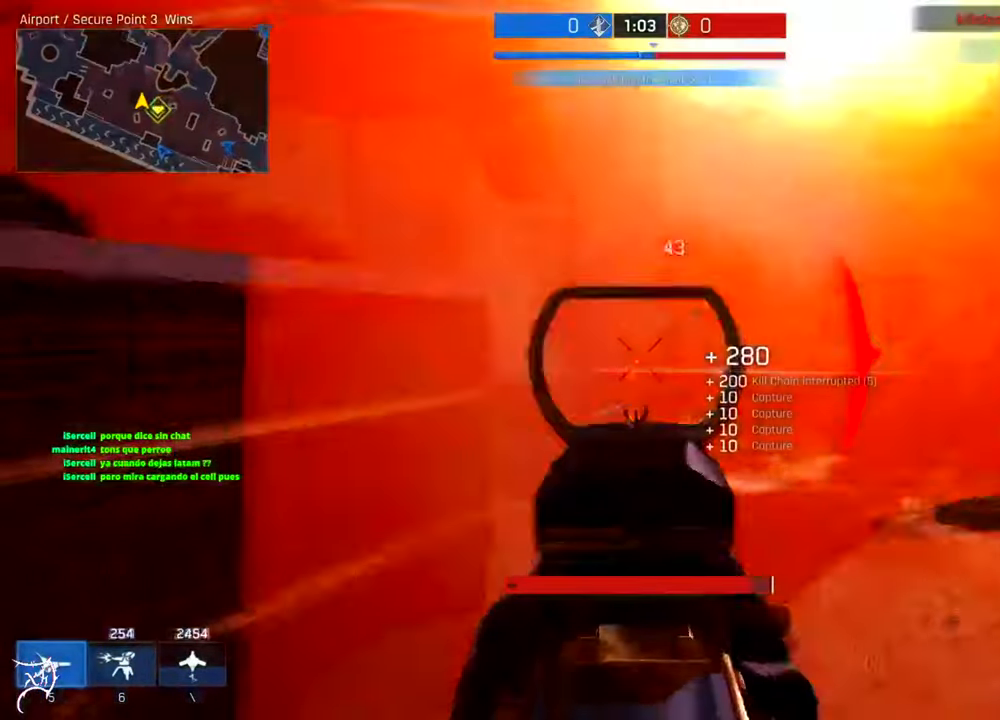
{"keys": ["a", "ctrl", "w"], "mouse": [], "events": [[50, "a", "down"], [50, "d", "up"], [150, "mouse_left", "up"], [183, "mouse_right", "up"], [217, "ctrl", "down"], [217, "w", "down"]]}
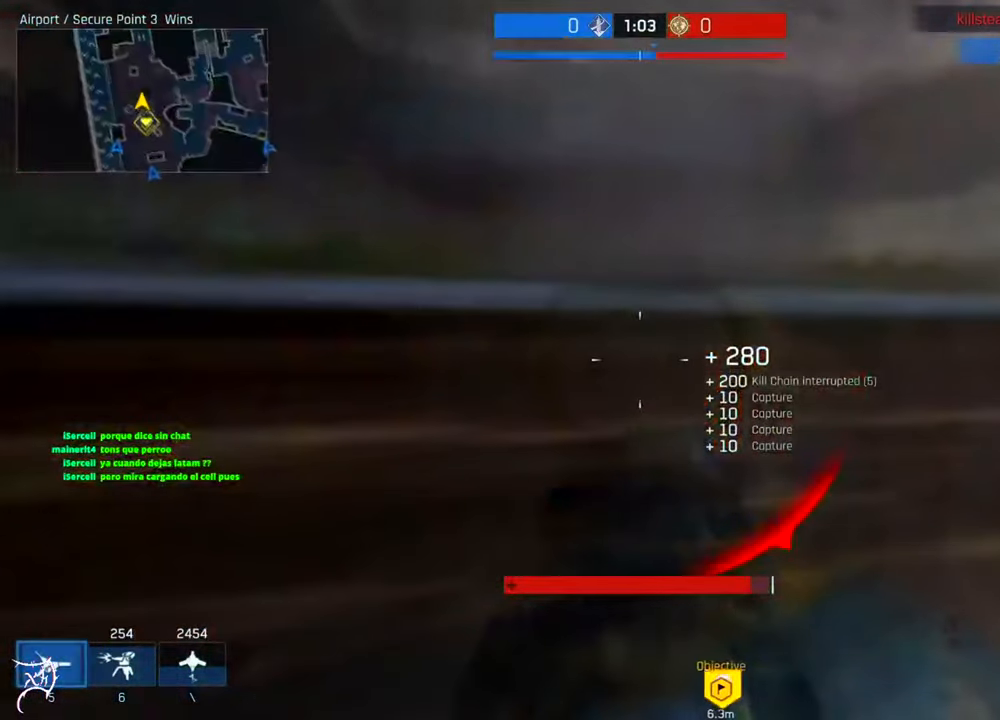
{"keys": ["w"], "mouse": [], "events": [[117, "ctrl", "up"], [117, "w", "up"], [150, "d", "down"], [183, "a", "up"], [283, "w", "down"], [350, "d", "up"]]}
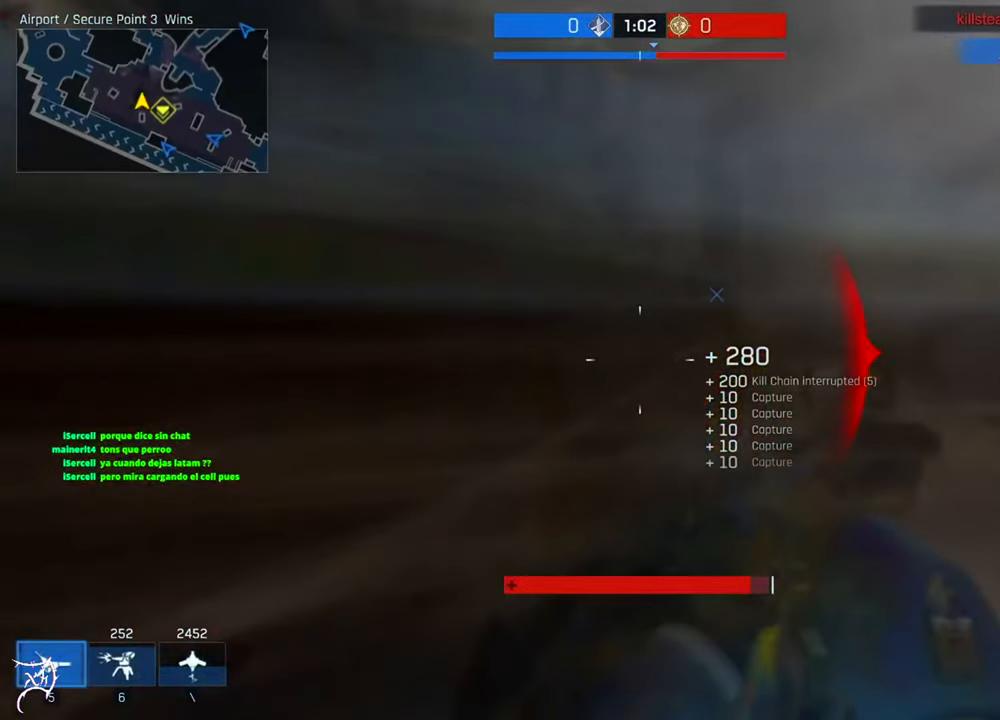
{"keys": ["w"], "mouse": [], "events": []}
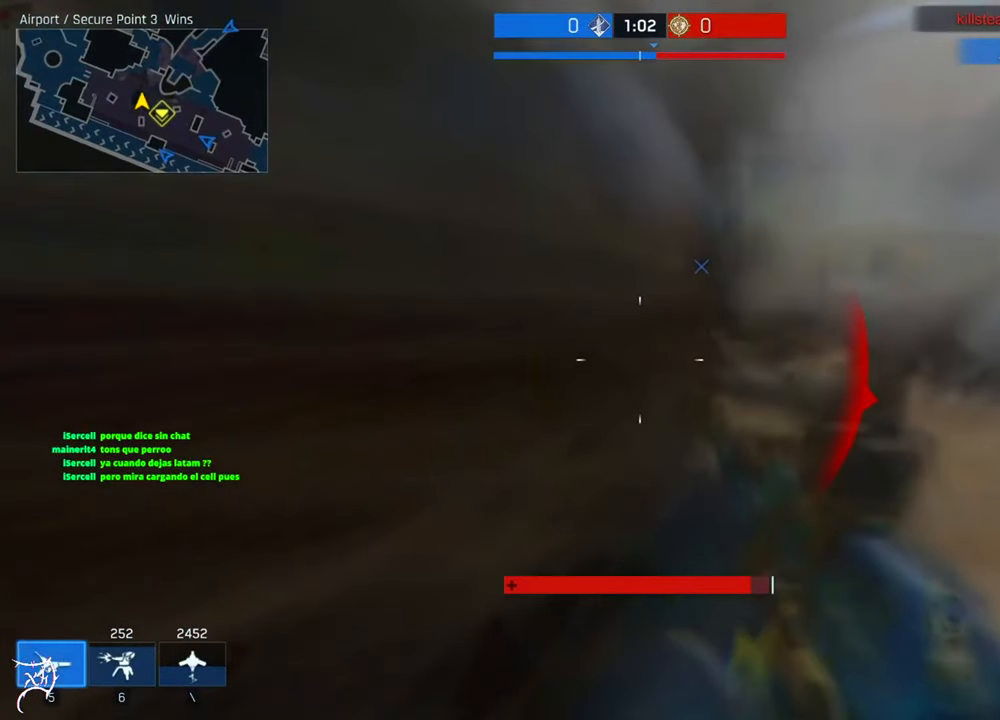
{"keys": [], "mouse": [], "events": [[117, "w", "up"]]}
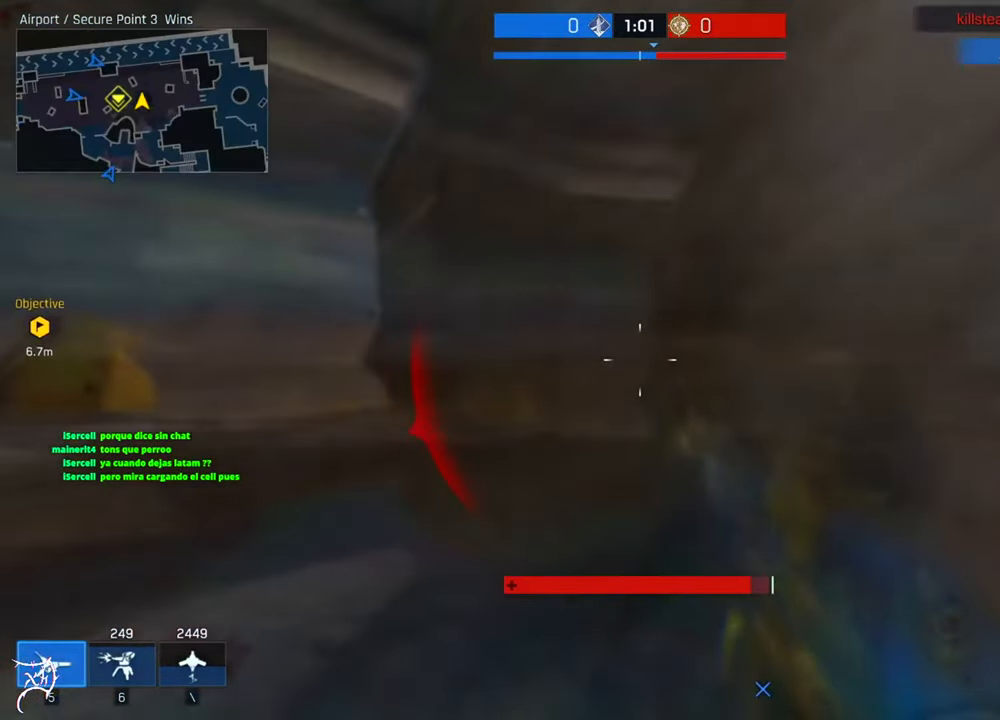
{"keys": ["w"], "mouse": [], "events": [[50, "w", "down"]]}
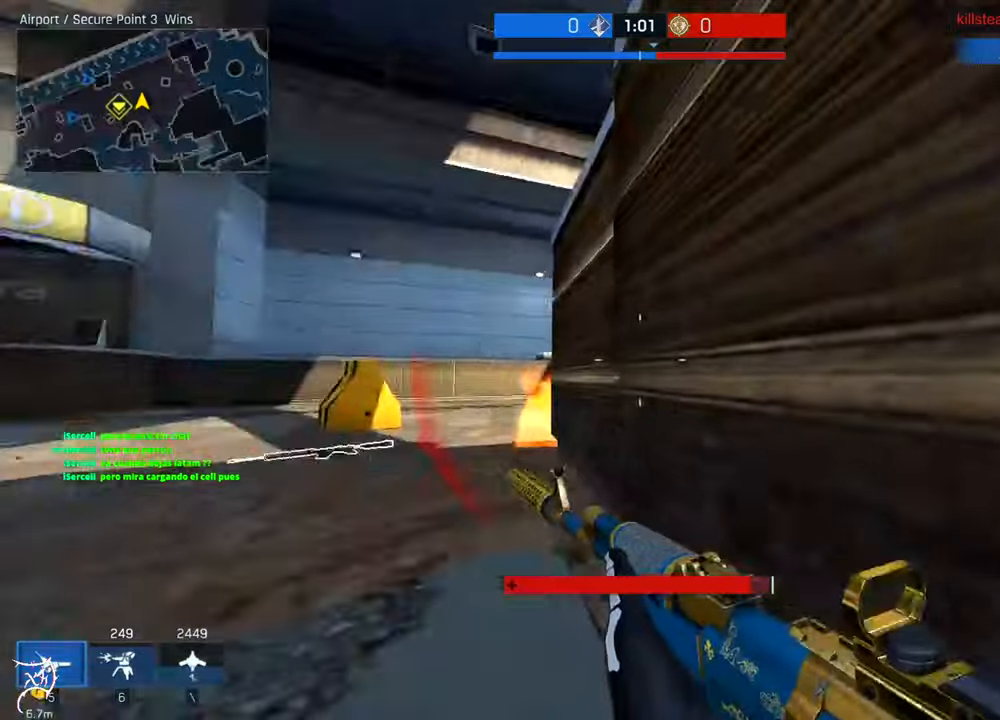
{"keys": [], "mouse": [], "events": [[17, "w", "up"]]}
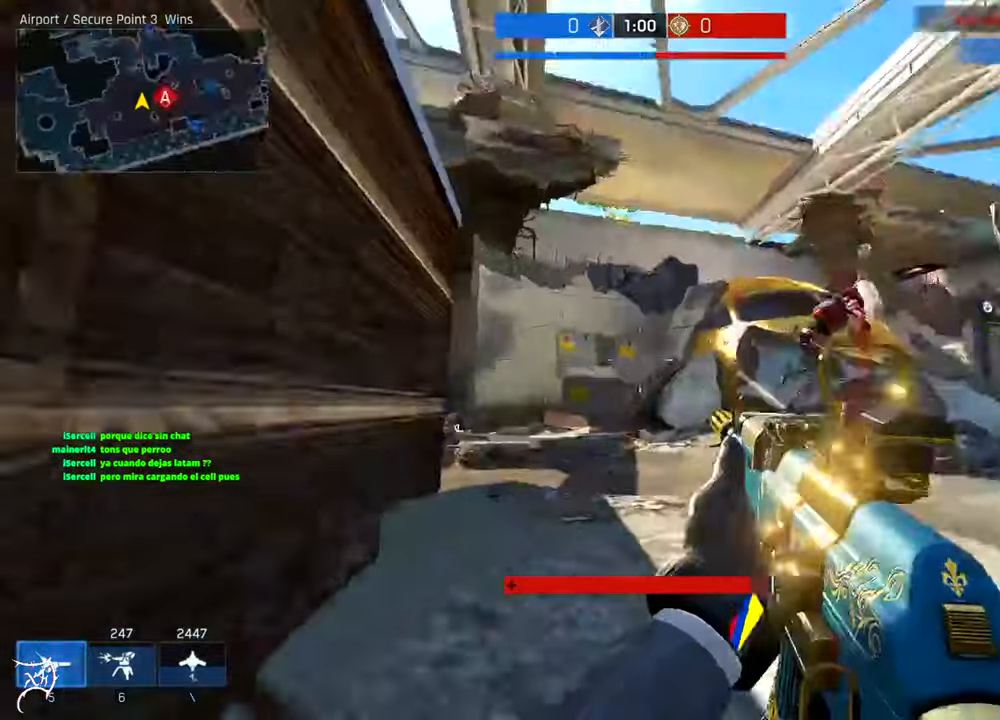
{"keys": [], "mouse": ["left", "right"], "events": [[84, "mouse_left", "down"], [317, "mouse_right", "down"]]}
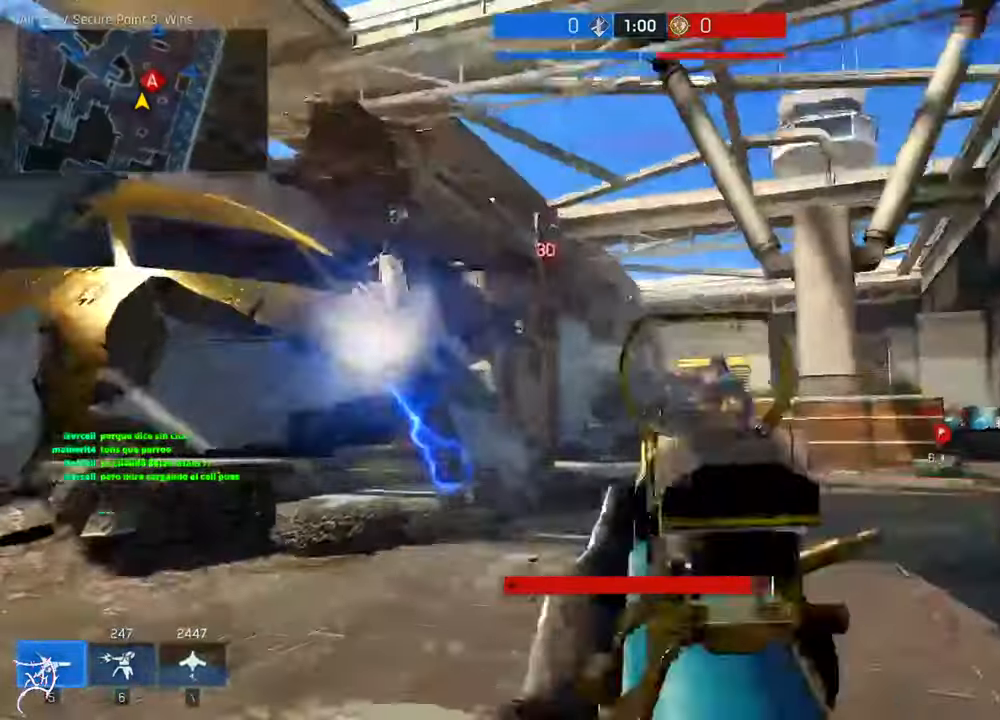
{"keys": [], "mouse": ["left", "right"], "events": []}
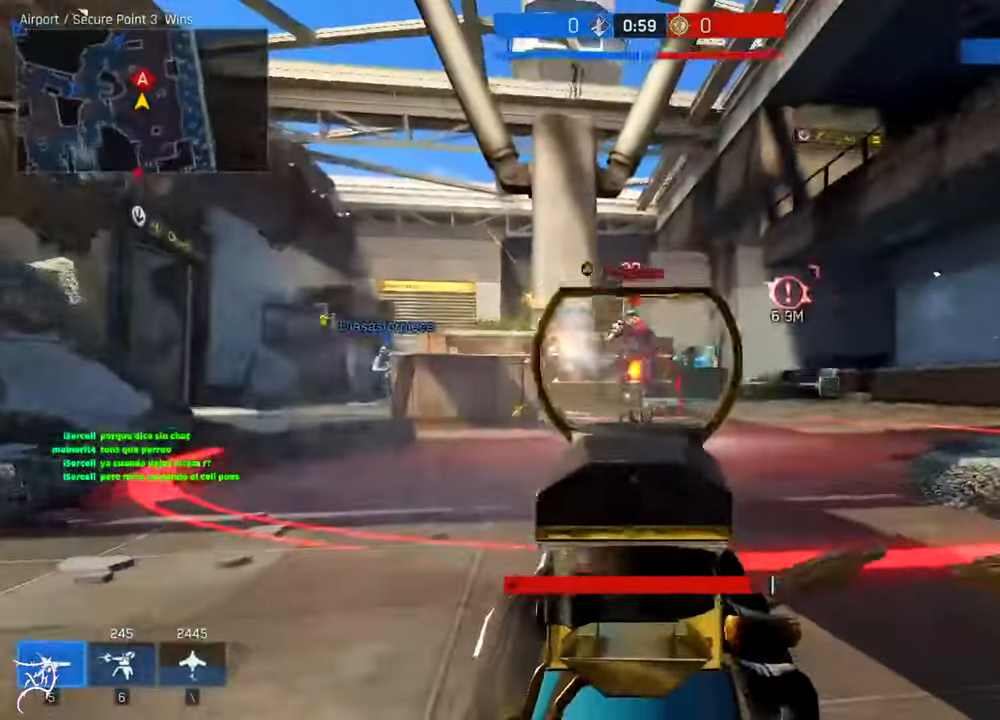
{"keys": [], "mouse": ["left", "right"], "events": []}
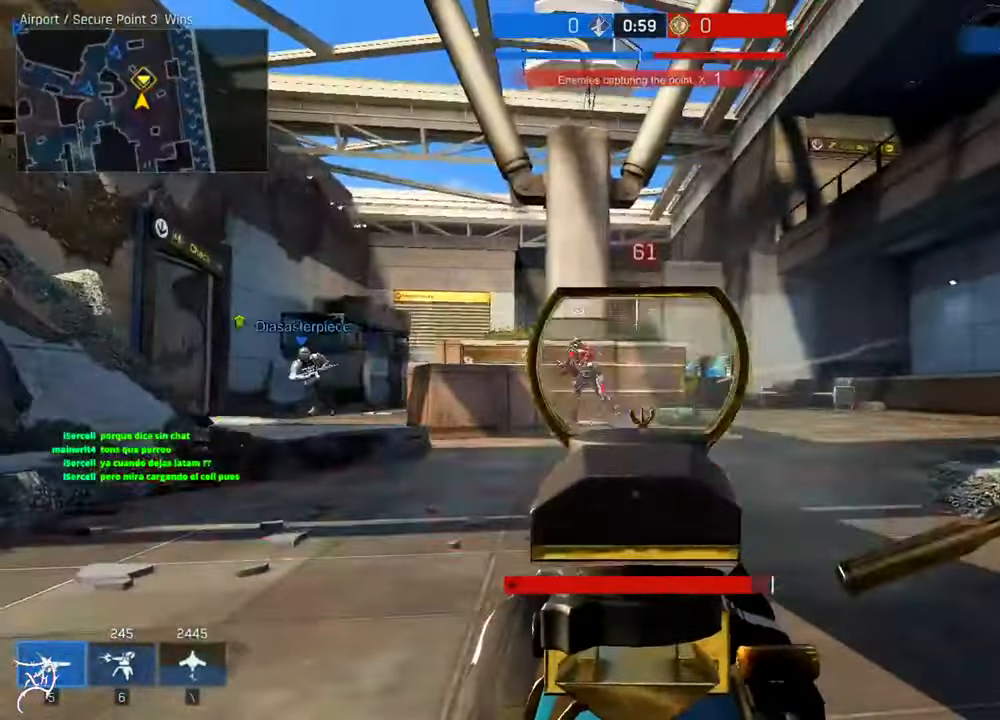
{"keys": [], "mouse": ["left", "right"], "events": []}
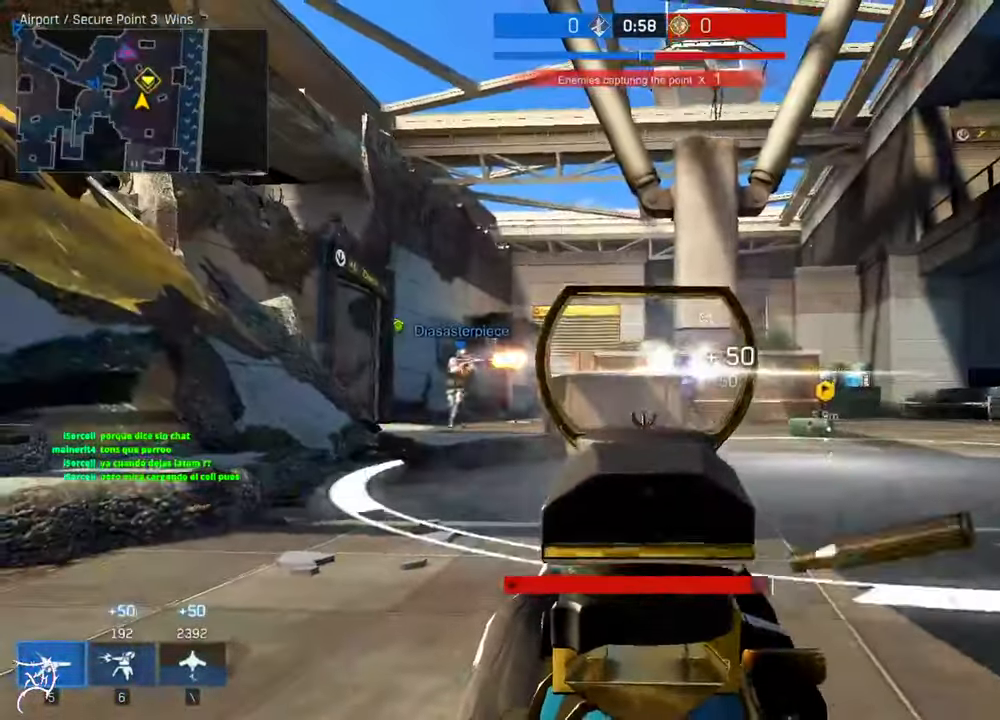
{"keys": [], "mouse": [], "events": [[150, "mouse_left", "up"], [150, "r", "down"], [184, "mouse_right", "up"], [250, "r", "up"]]}
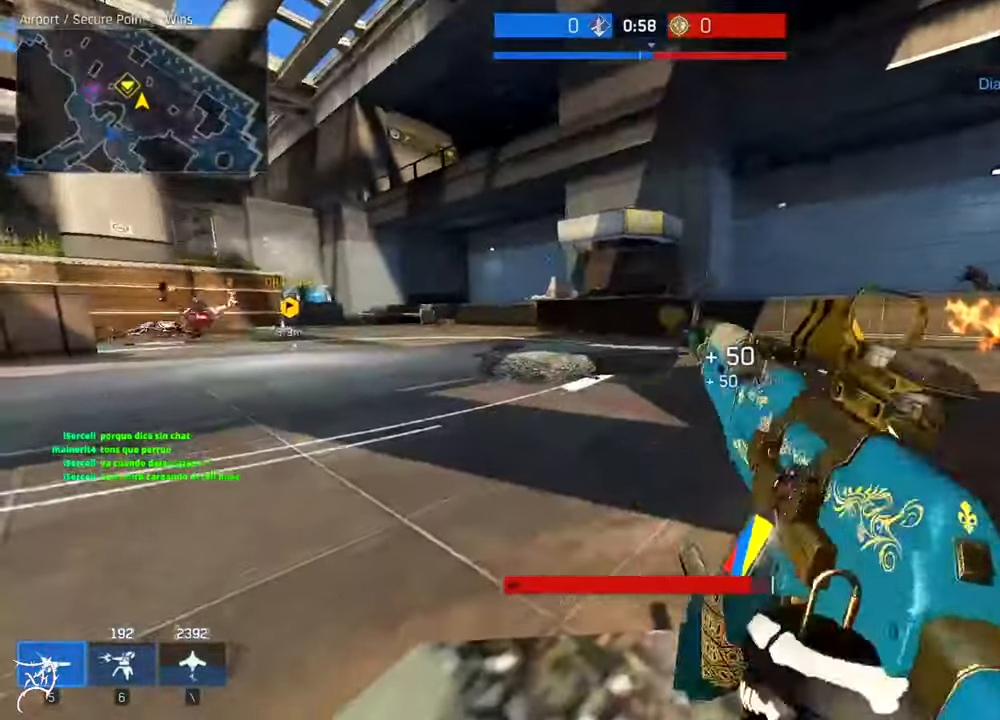
{"keys": [], "mouse": [], "events": []}
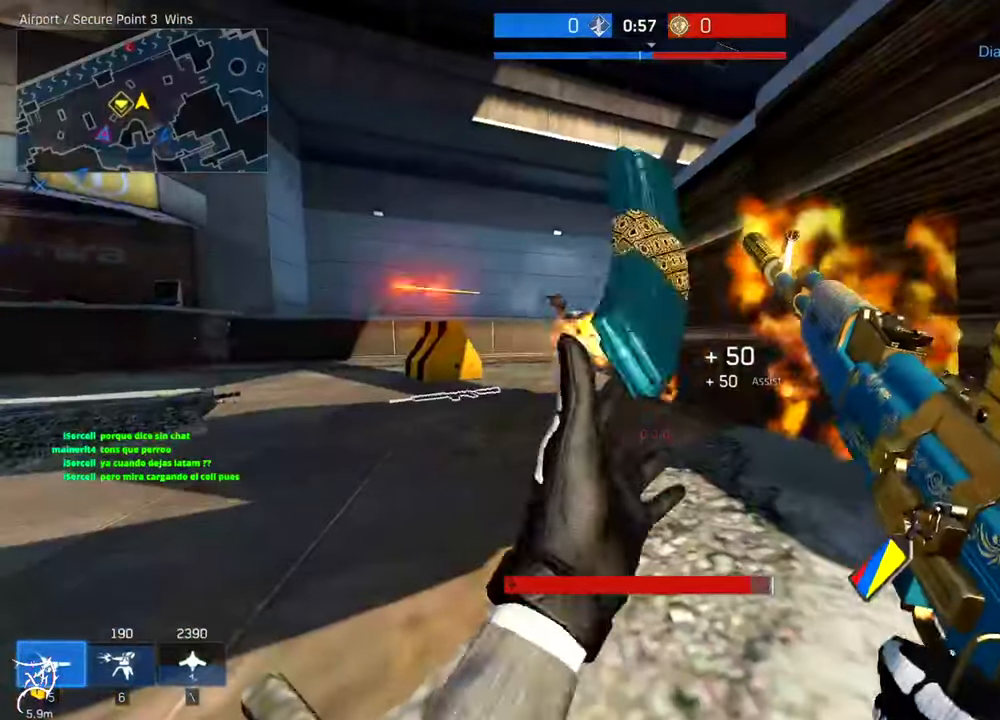
{"keys": [], "mouse": [], "events": []}
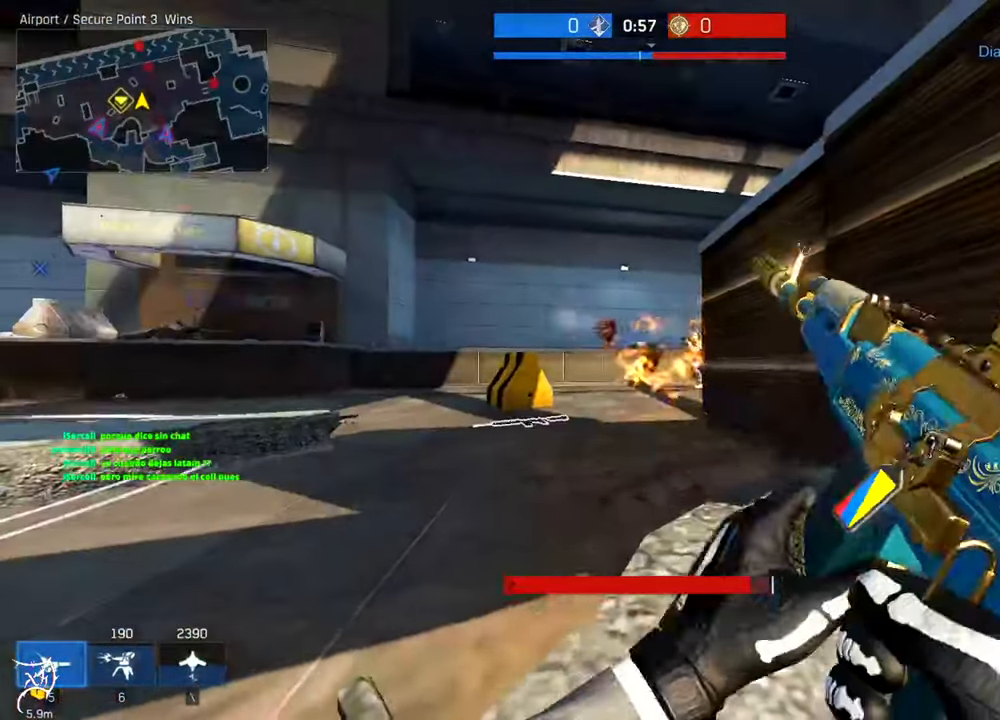
{"keys": [], "mouse": ["left", "right"], "events": [[284, "mouse_right", "down"], [417, "mouse_left", "down"]]}
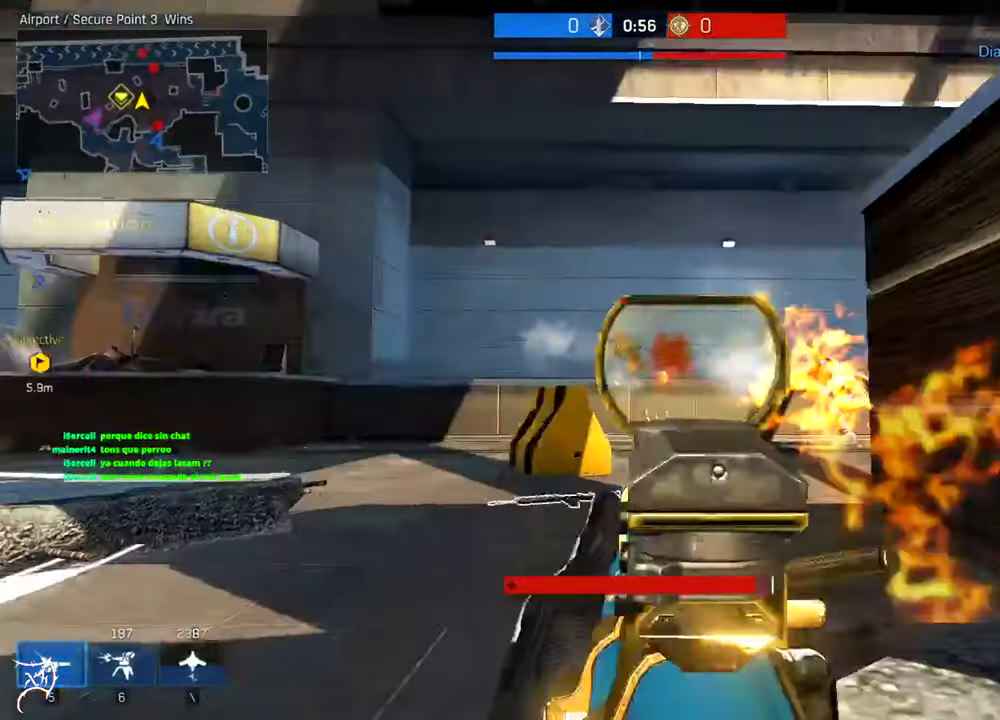
{"keys": [], "mouse": ["left", "right"], "events": []}
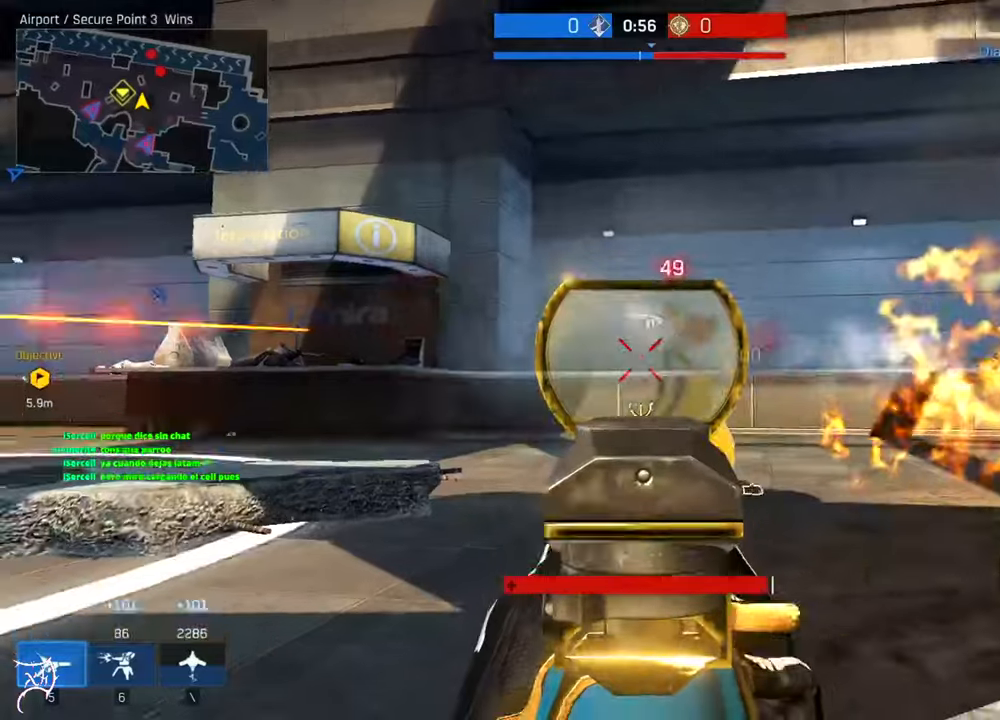
{"keys": ["space", "w"], "mouse": []}
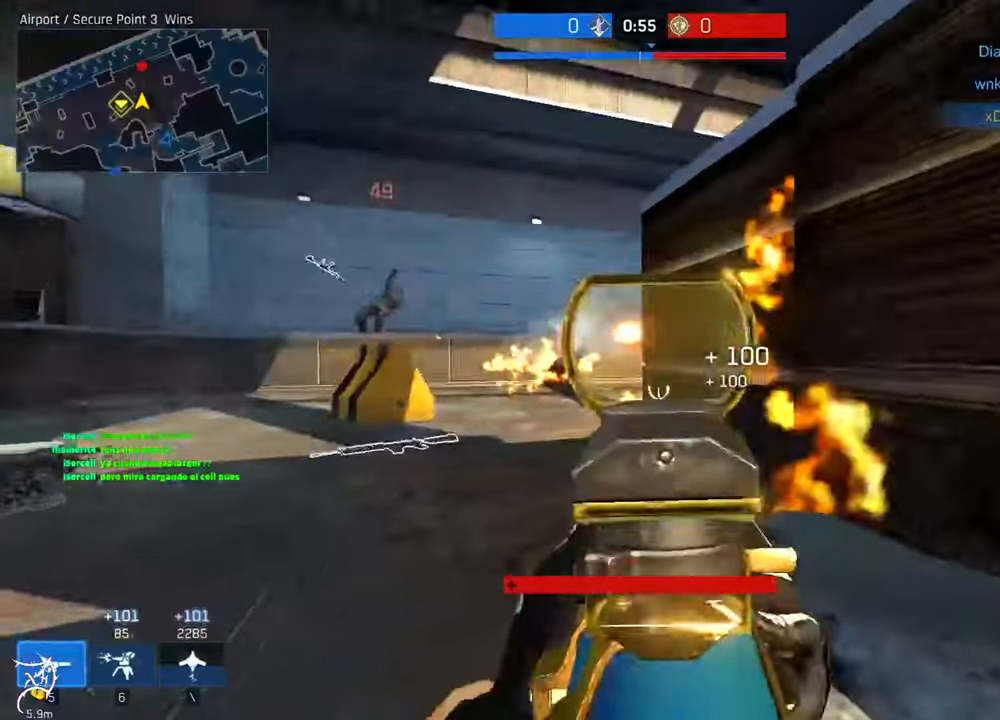
{"keys": ["a", "ctrl", "w"], "mouse": [], "events": [[83, "a", "down"], [83, "ctrl", "down"], [83, "space", "up"]]}
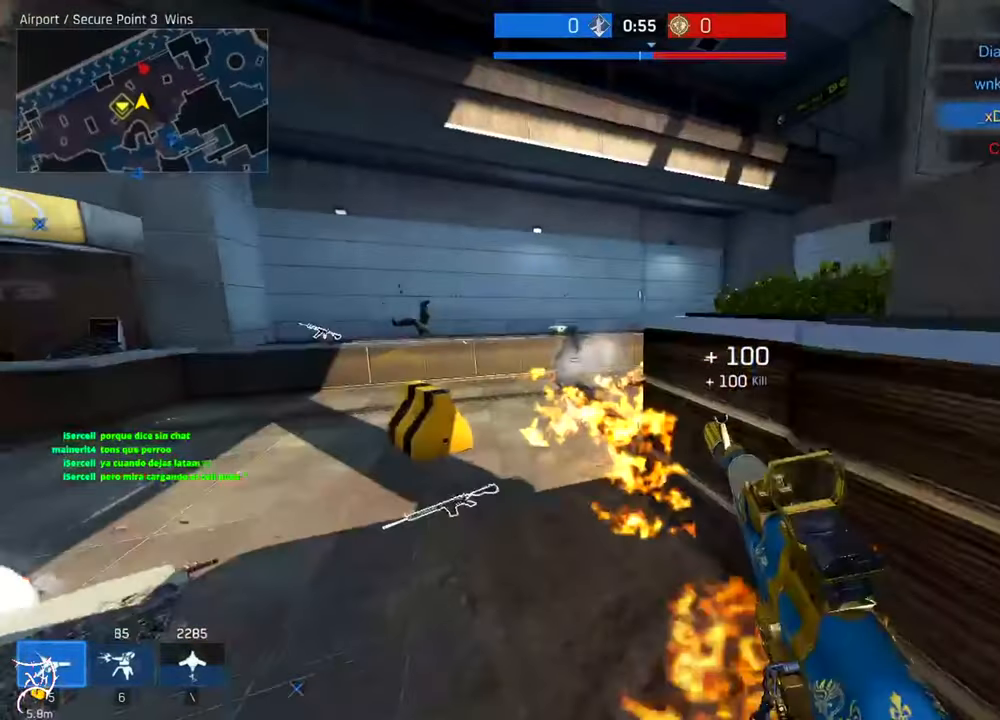
{"keys": ["a"], "mouse": ["left", "right"], "events": [[116, "ctrl", "up"], [116, "mouse_right", "down"], [216, "mouse_left", "down"], [483, "w", "up"]]}
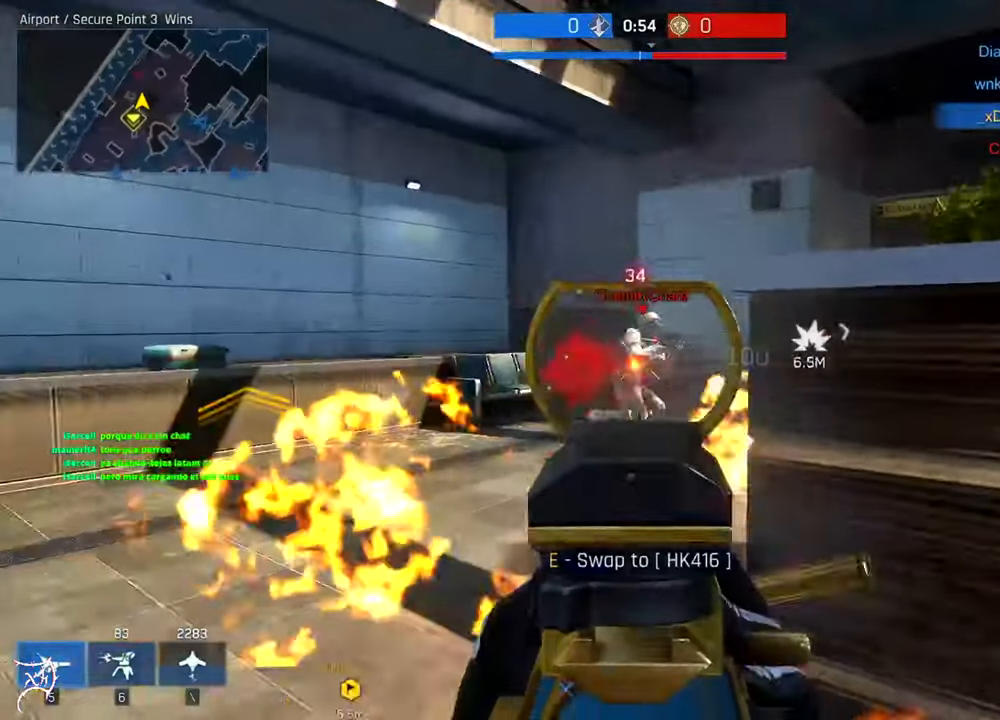
{"keys": ["d", "w"], "mouse": ["right"], "events": [[450, "a", "up"], [450, "d", "down"], [450, "w", "down"], [483, "mouse_left", "up"]]}
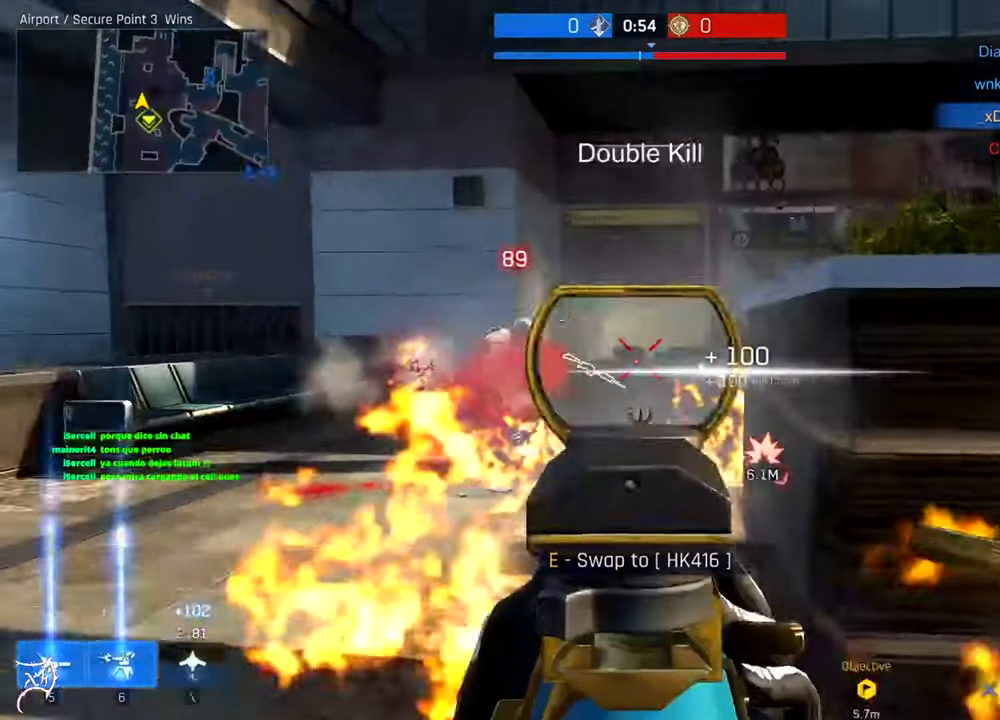
{"keys": ["ctrl", "d", "w"], "mouse": [], "events": [[16, "mouse_right", "up"], [50, "ctrl", "down"]]}
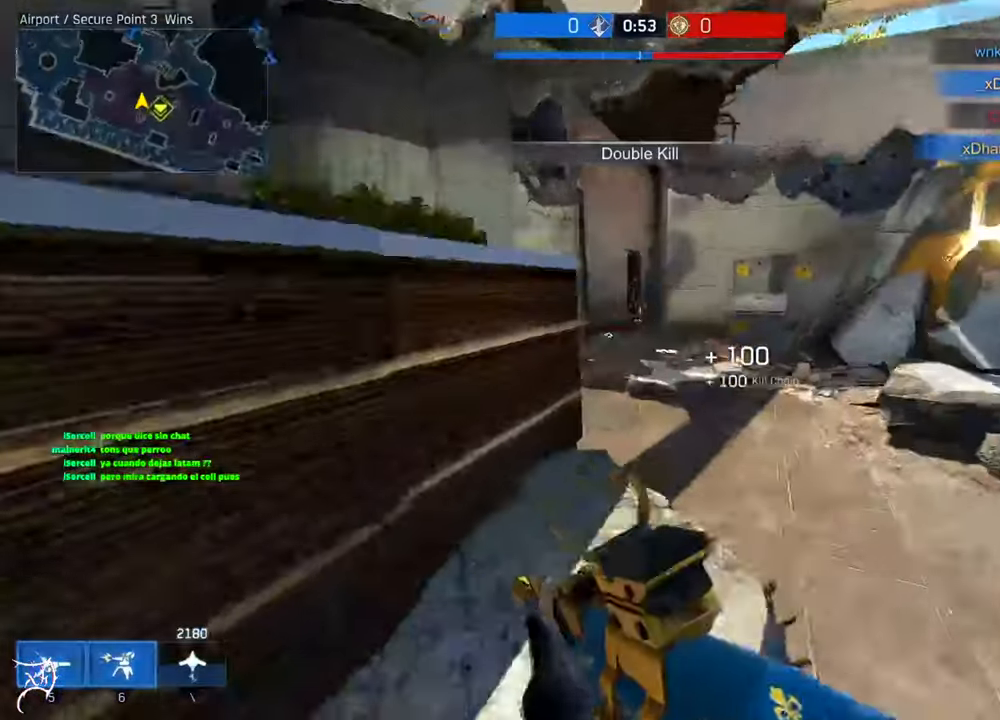
{"keys": ["ctrl", "d", "w"], "mouse": [], "events": [[16, "d", "up"], [183, "d", "down"], [316, "space", "down"], [450, "space", "up"]]}
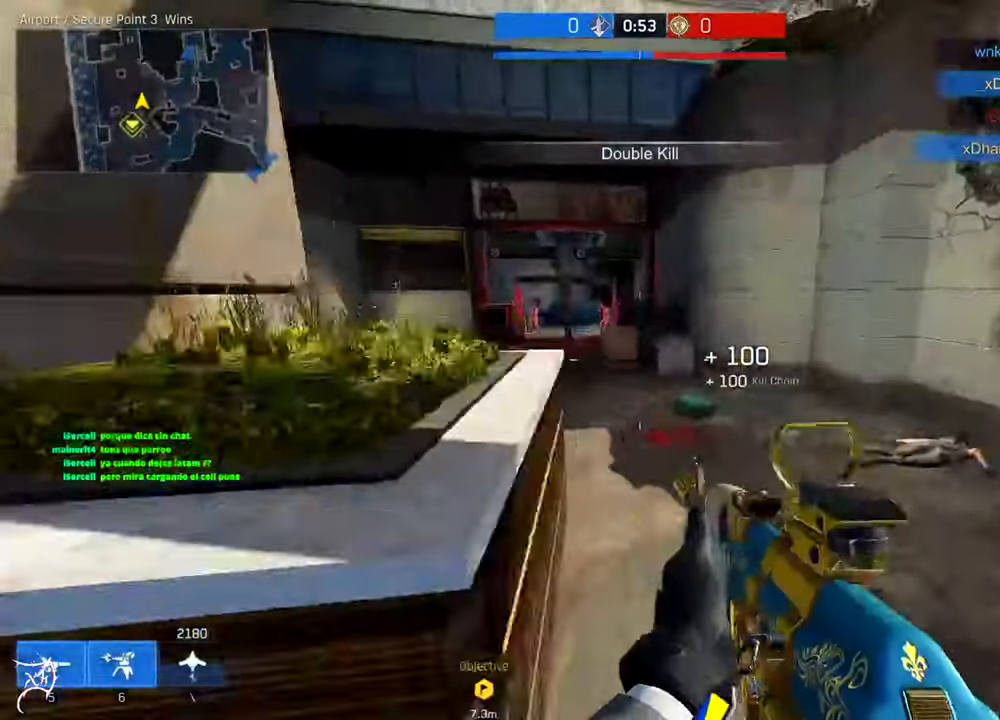
{"keys": ["a"], "mouse": ["right"], "events": [[350, "a", "down"], [350, "mouse_right", "down"], [383, "ctrl", "up"], [383, "d", "up"], [416, "w", "up"]]}
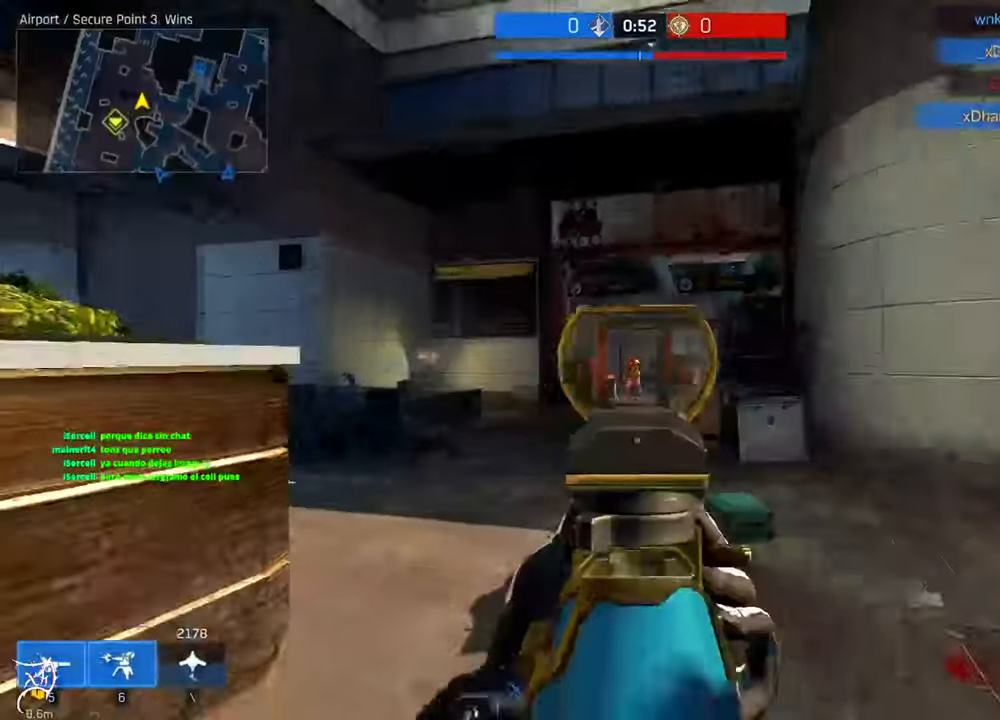
{"keys": ["a", "s"], "mouse": ["left", "right"], "events": [[83, "mouse_left", "down"], [150, "s", "down"]]}
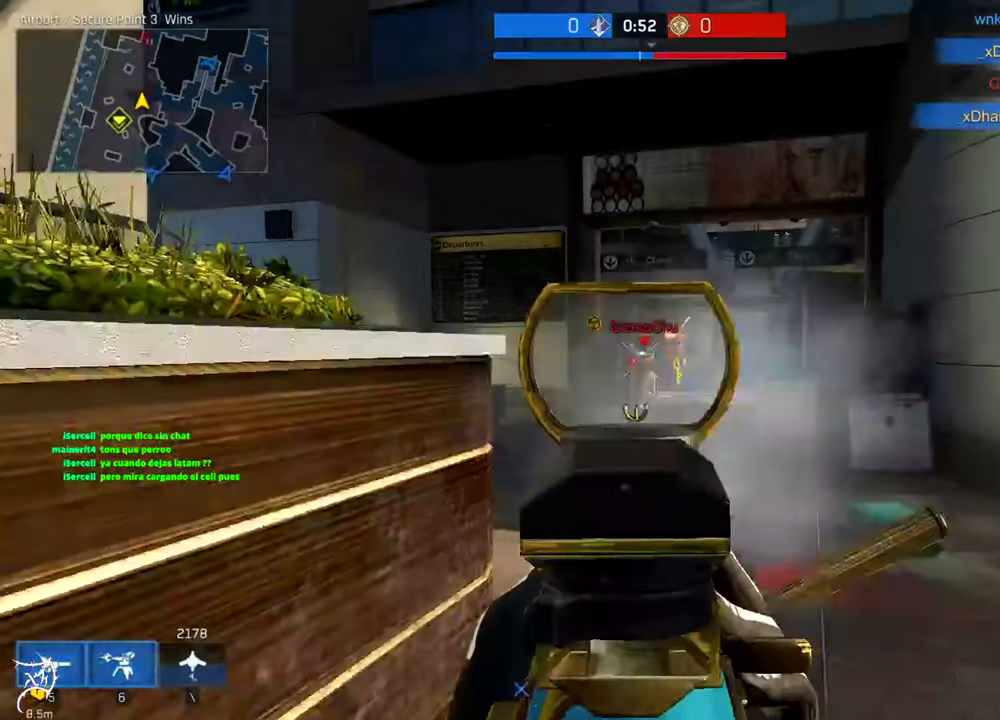
{"keys": ["d"], "mouse": ["left", "right"], "events": [[116, "s", "up"], [283, "d", "down"], [316, "a", "up"]]}
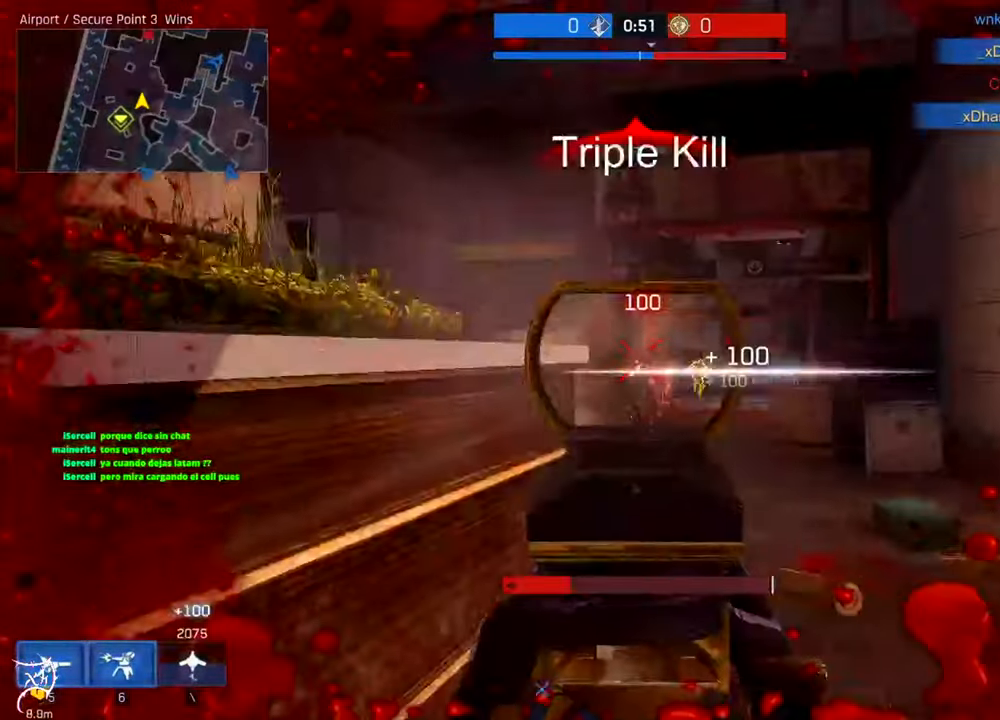
{"keys": ["a", "w"], "mouse": [], "events": [[50, "a", "down"], [83, "d", "up"], [316, "w", "down"], [350, "mouse_left", "up"], [383, "mouse_right", "up"]]}
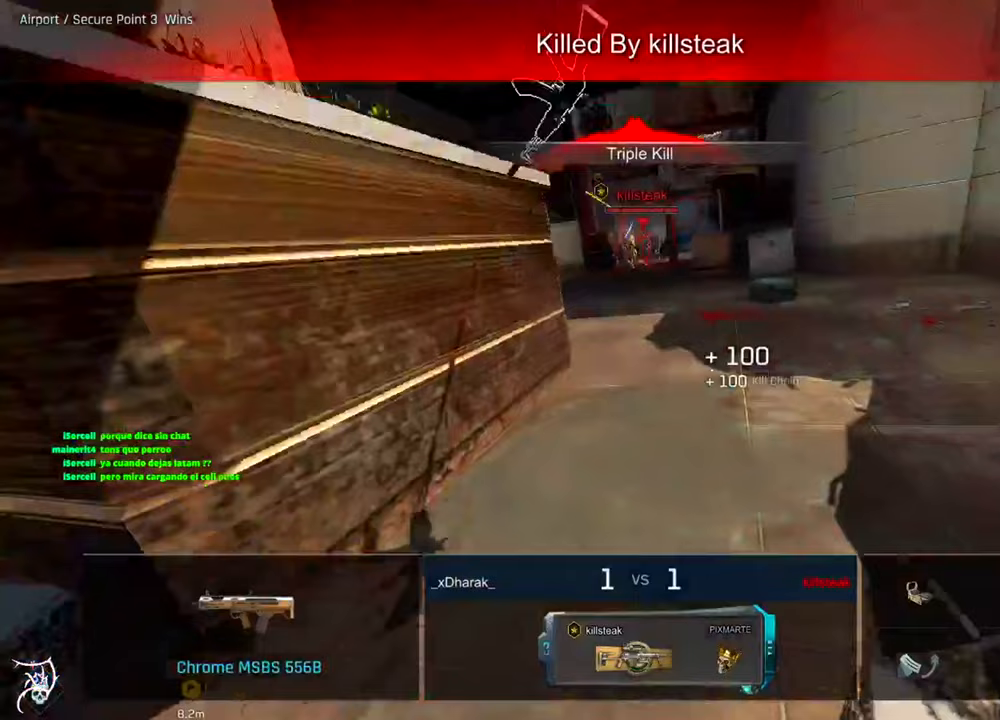
{"keys": [], "mouse": [], "events": [[117, "a", "up"], [150, "w", "up"]]}